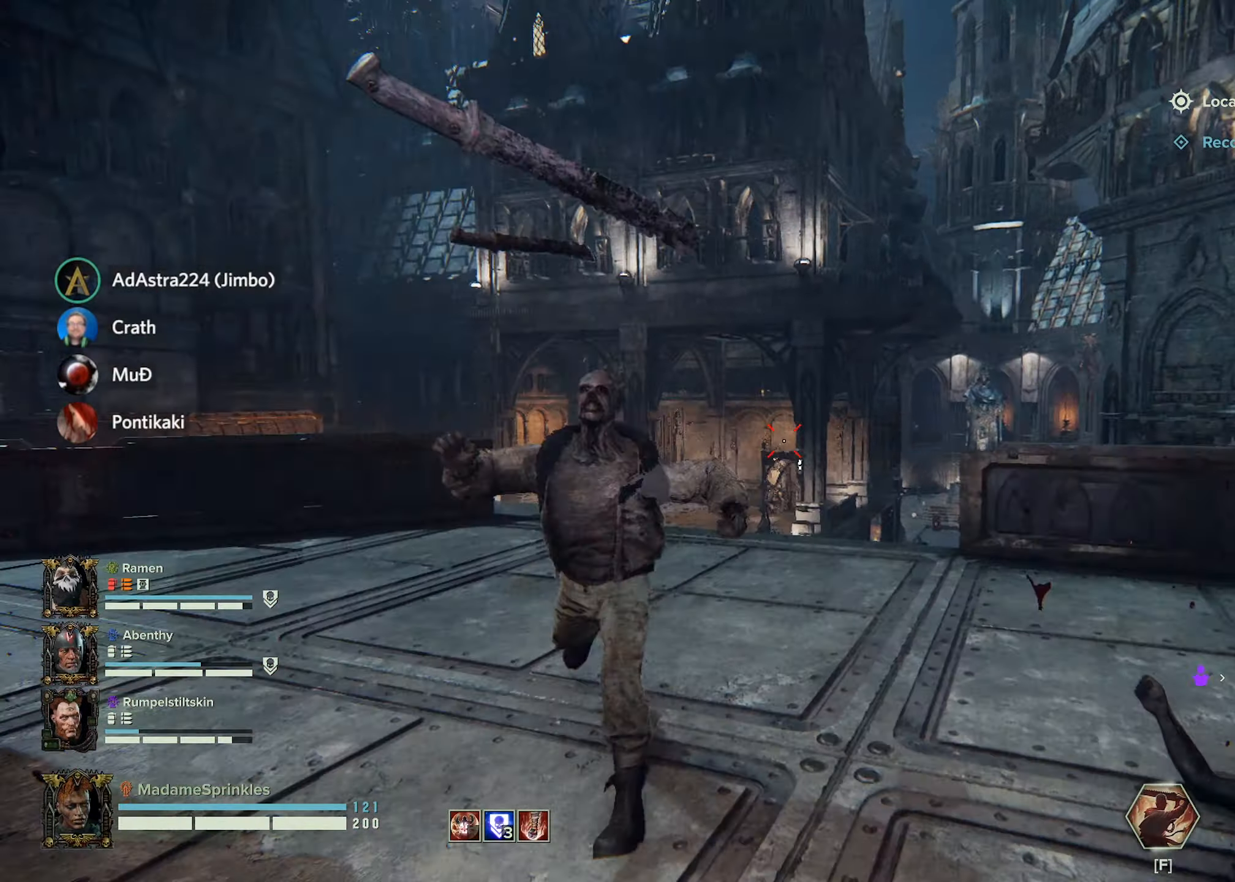
Gameplay with keyboard and mouse; each line is a JSON object with the keys and mouse buttons held at the frame after it. "events" lists presses ("down") and releases ("up") of "a", "ctrl", "d", "e", "f", "g", "q", "r", "s", "shift", "space", "t", "tab", "w", "mouse_left", "mouse_wheel", "mouse_right", "mouse_mb4" and "mouse_mb5" between this image and that frame as [ms after this image, input, new state], when the widget could be followed in between. "mouse_left", "mouse_wheel", "mouse_right", "mouse_mb4", "mouse_mb5" = the "left", "wheel", "right", "mb4", "mb5" buttons of the "mouse" list. No other keys are recorded. "wheel" means that the mouse wheel is clicked or scrolled. Mouse movement is not recorded.
{"keys": ["a"], "mouse": [], "events": [[66, "a", "down"], [66, "mouse_left", "up"], [83, "d", "up"], [150, "mouse_left", "down"], [150, "w", "up"], [250, "mouse_left", "up"], [333, "mouse_left", "down"], [417, "mouse_left", "up"]]}
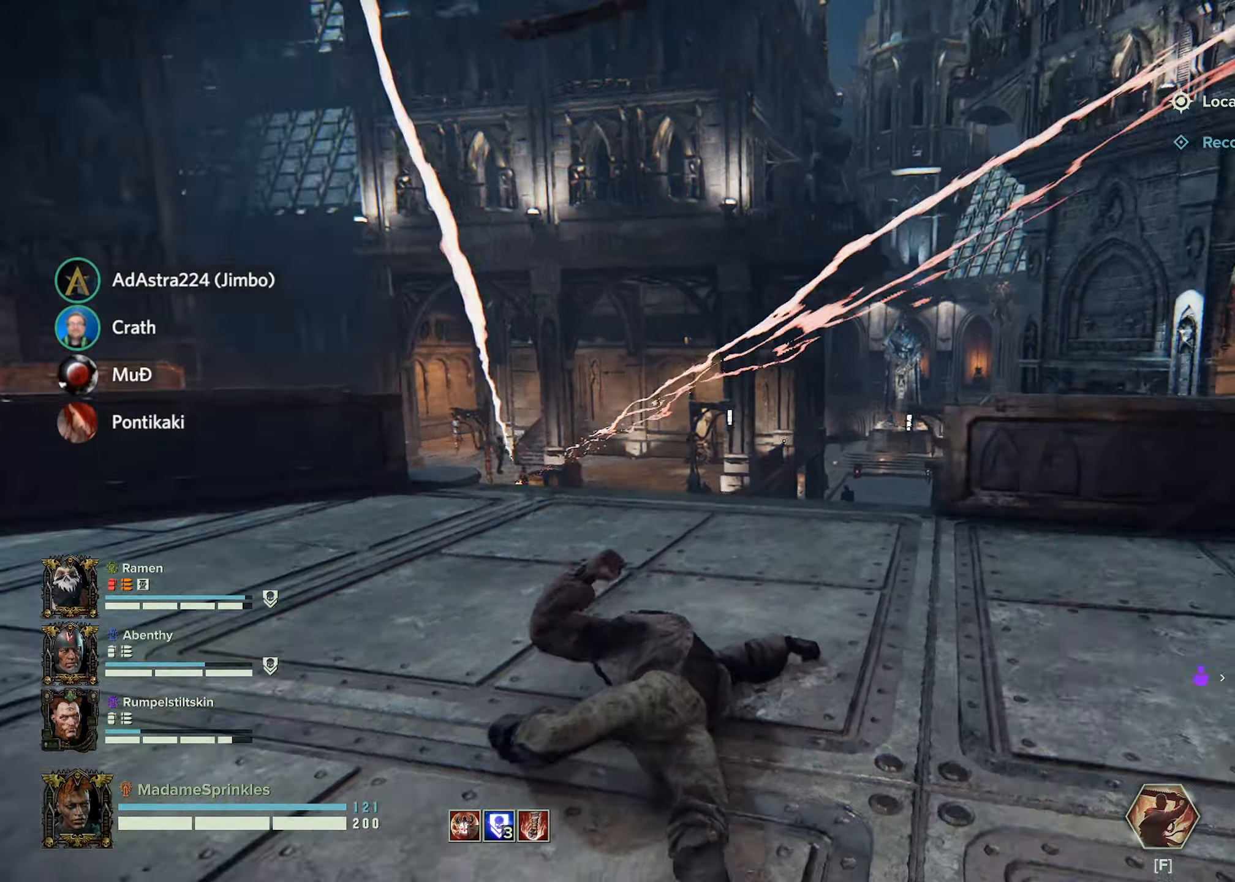
{"keys": ["d", "w"], "mouse": ["left"], "events": [[167, "d", "down"], [167, "w", "down"], [217, "a", "up"], [400, "mouse_left", "down"]]}
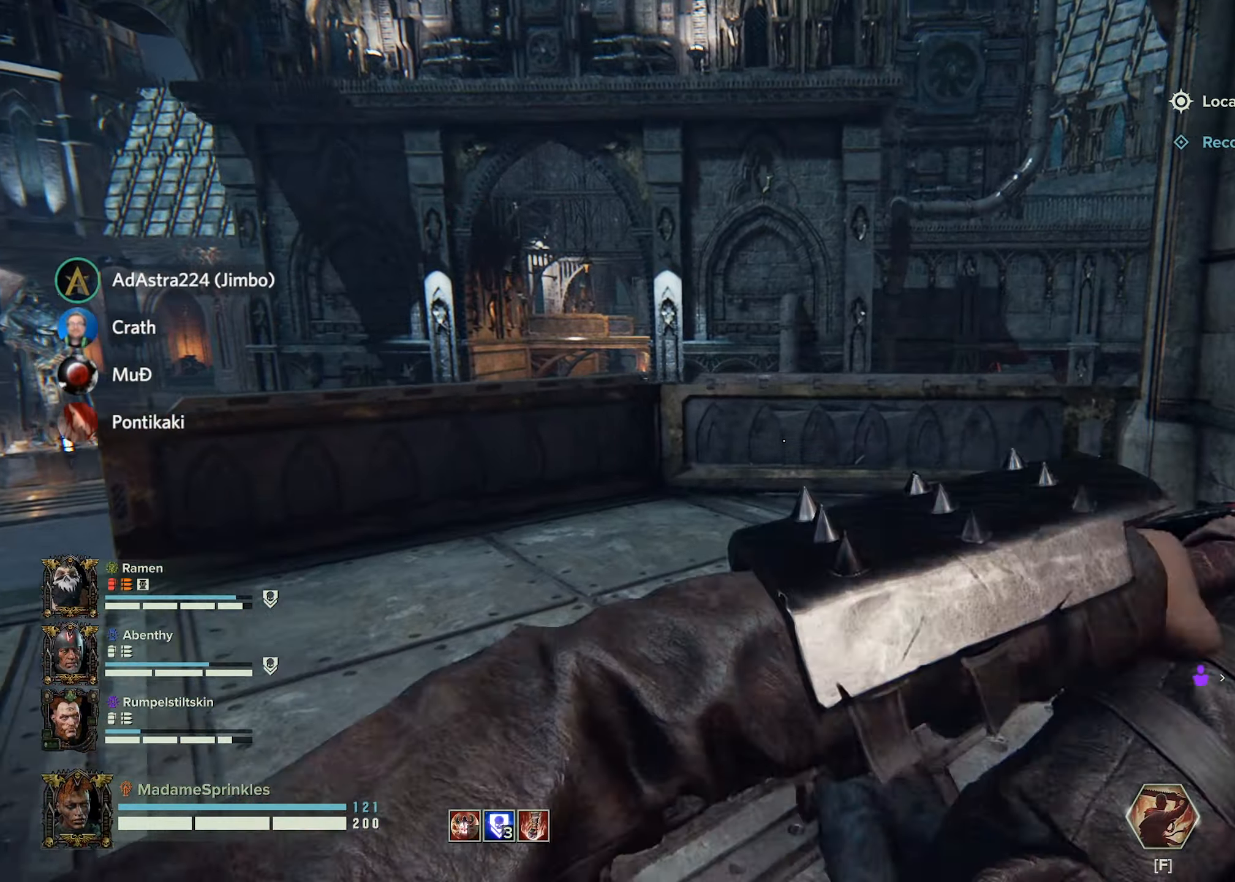
{"keys": ["d", "s"], "mouse": [], "events": [[33, "mouse_left", "up"], [33, "w", "up"], [266, "s", "down"]]}
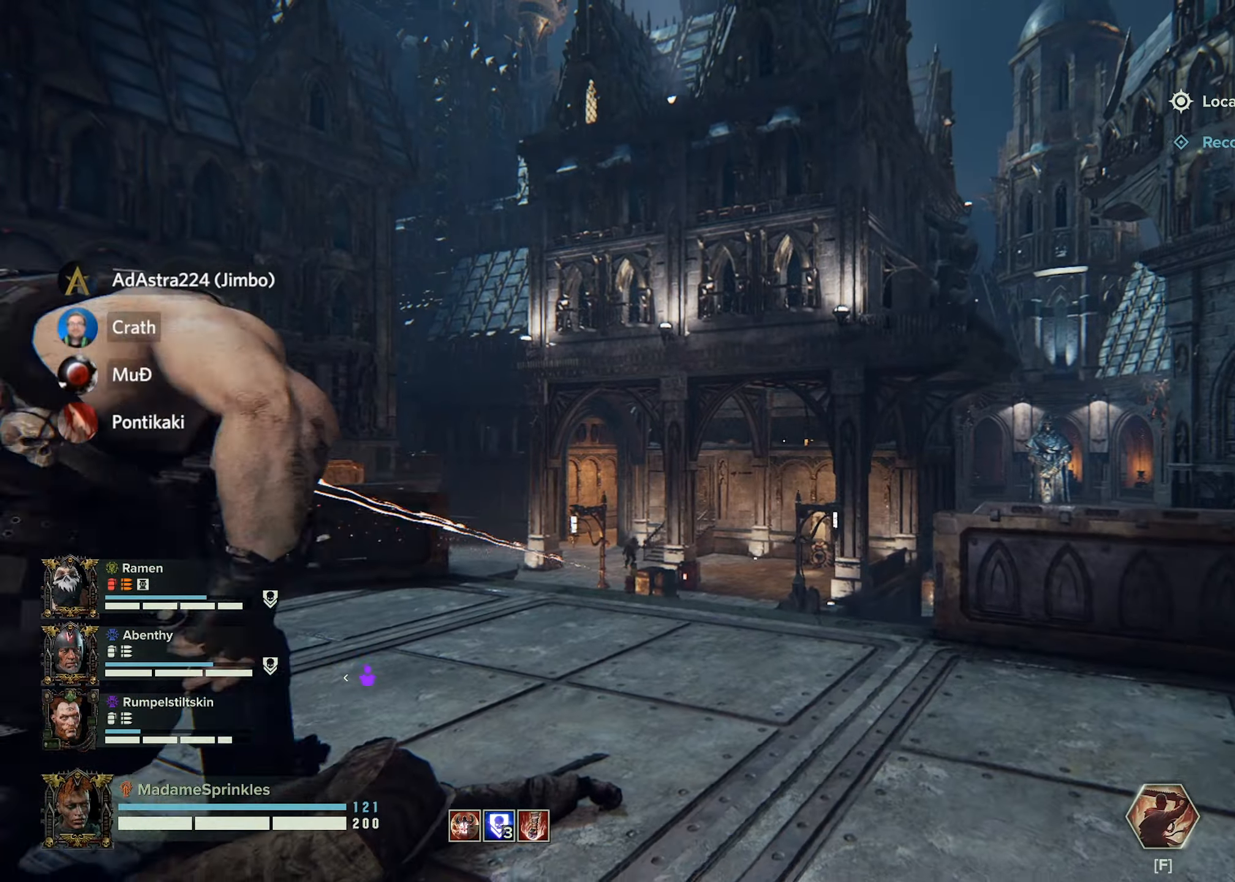
{"keys": ["d"], "mouse": [], "events": [[350, "s", "up"]]}
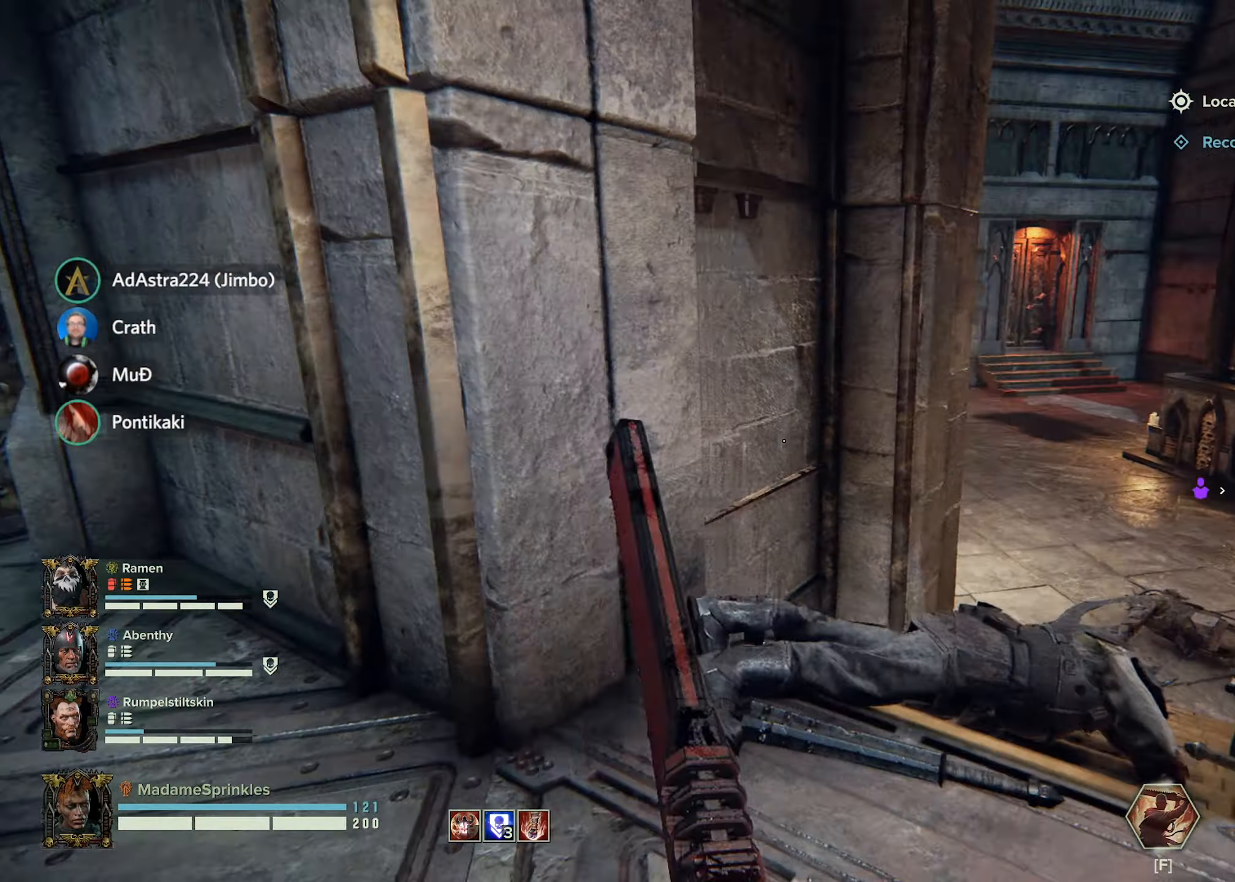
{"keys": ["a", "w"], "mouse": [], "events": [[233, "a", "down"], [233, "w", "down"], [467, "d", "up"]]}
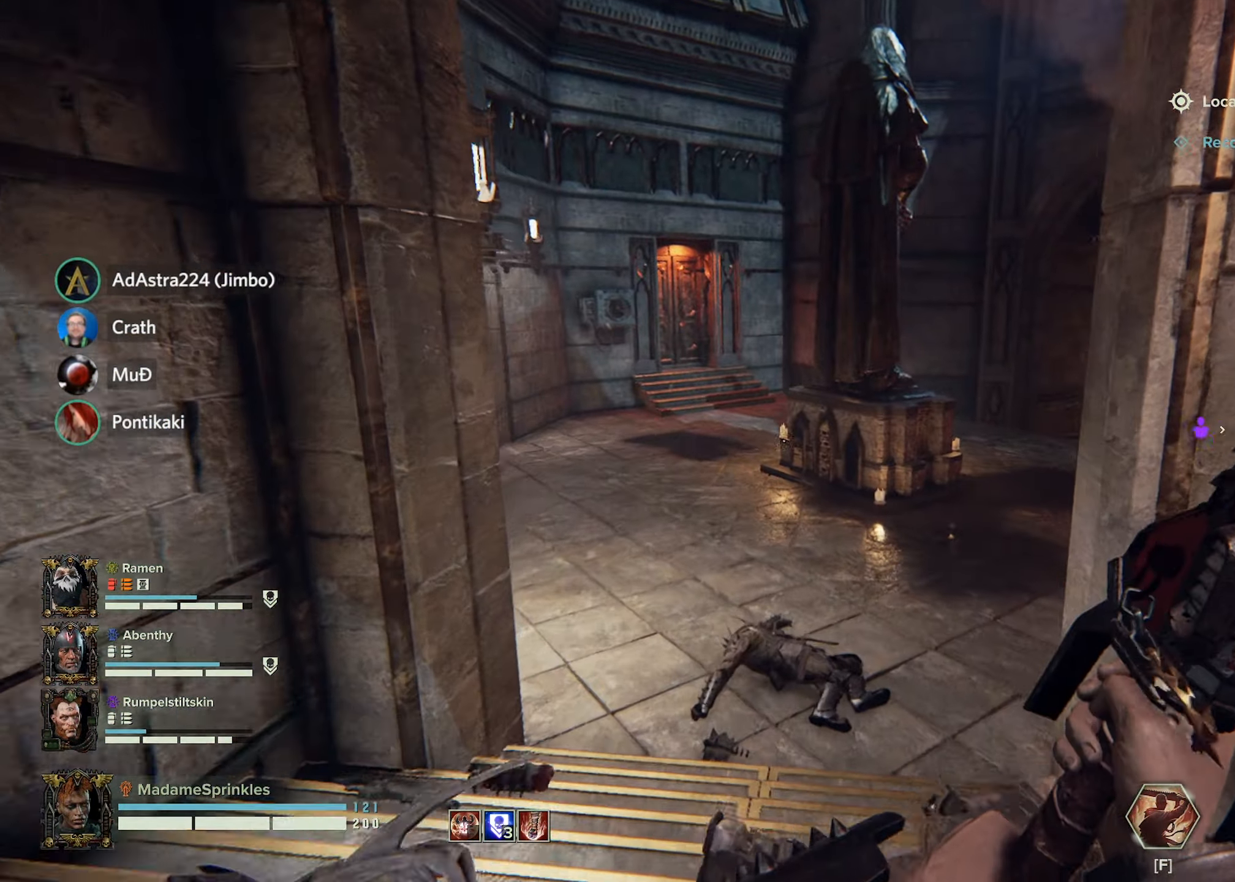
{"keys": ["a", "w"], "mouse": [], "events": []}
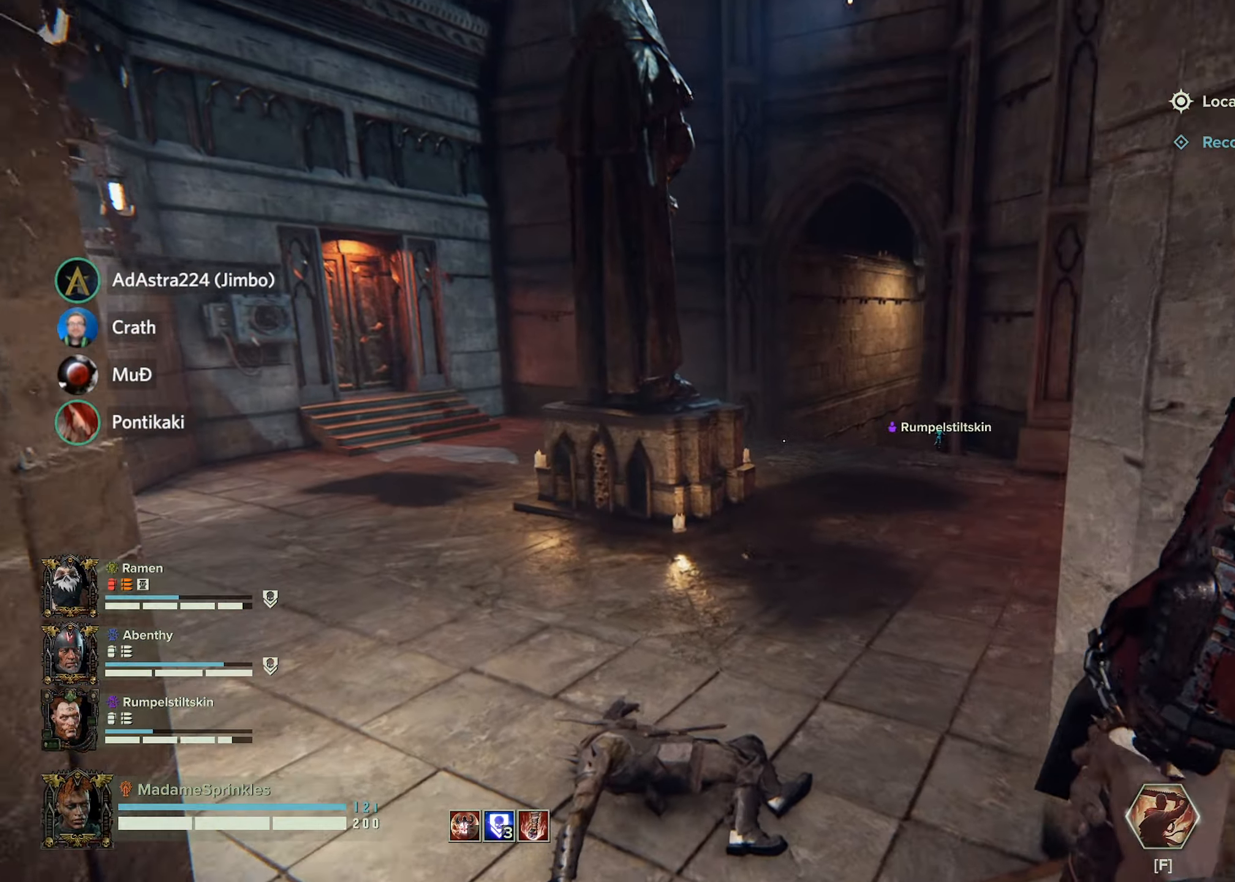
{"keys": ["a", "w"], "mouse": [], "events": [[33, "a", "up"], [133, "d", "down"], [216, "a", "down"], [216, "d", "up"], [216, "w", "up"], [317, "w", "down"]]}
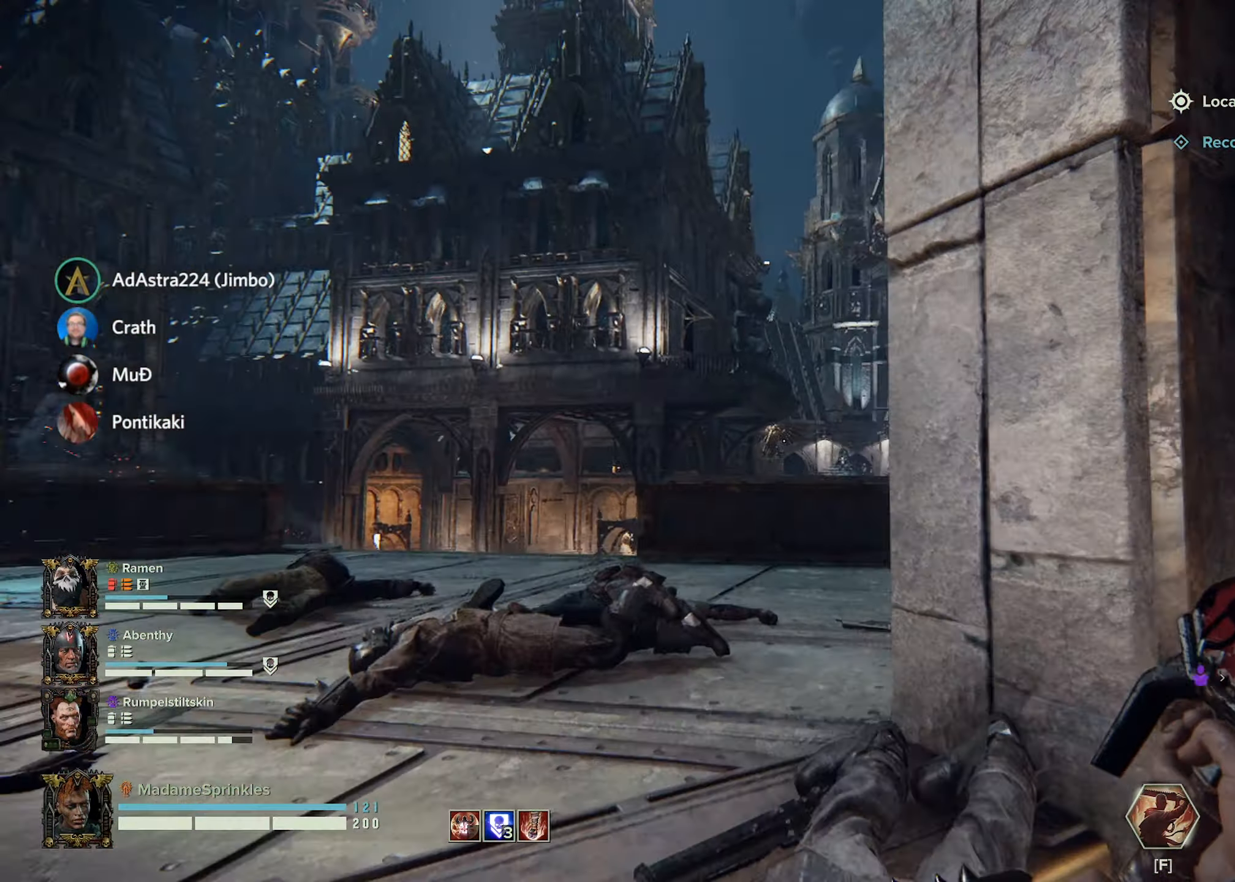
{"keys": ["d", "w"], "mouse": [], "events": [[184, "a", "up"], [234, "d", "down"]]}
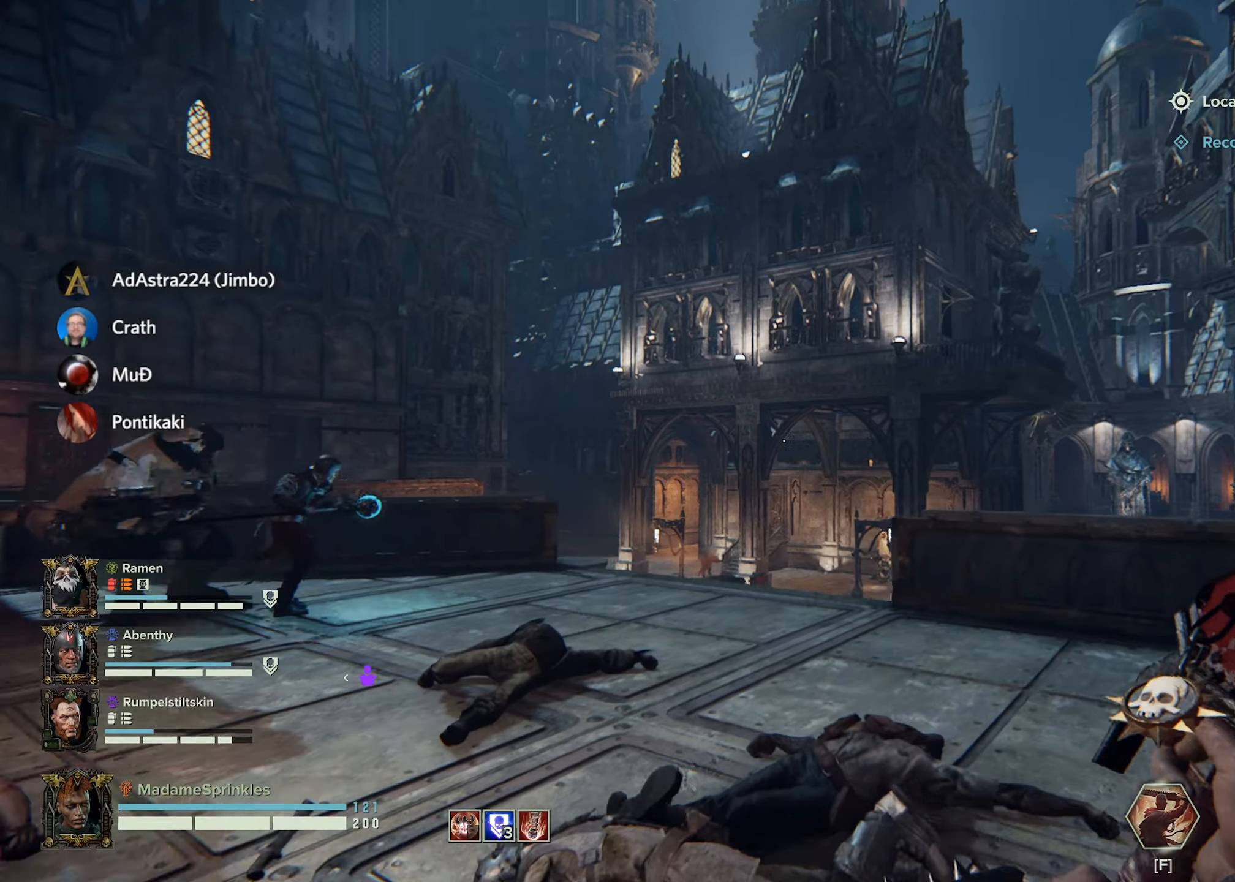
{"keys": [], "mouse": [], "events": [[100, "w", "up"], [333, "d", "up"]]}
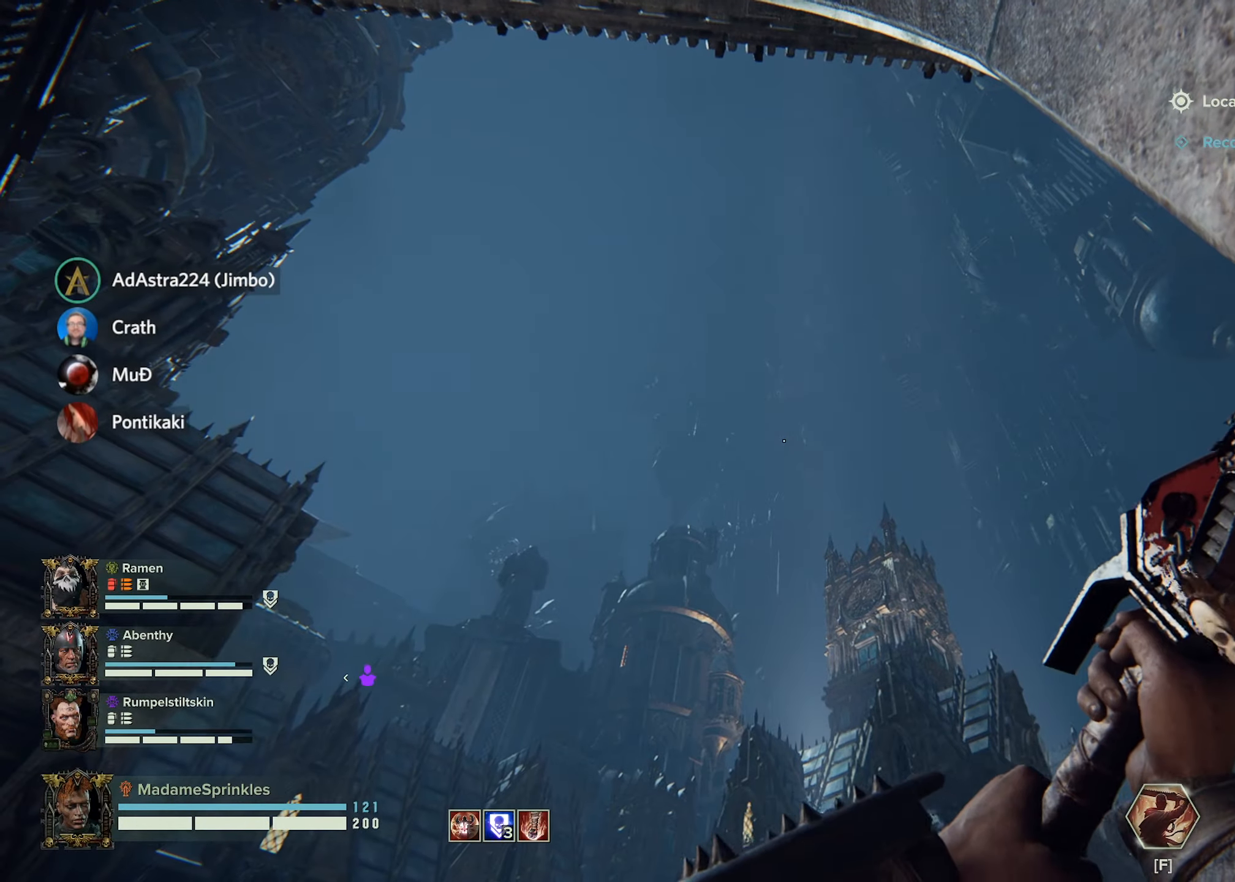
{"keys": [], "mouse": [], "events": []}
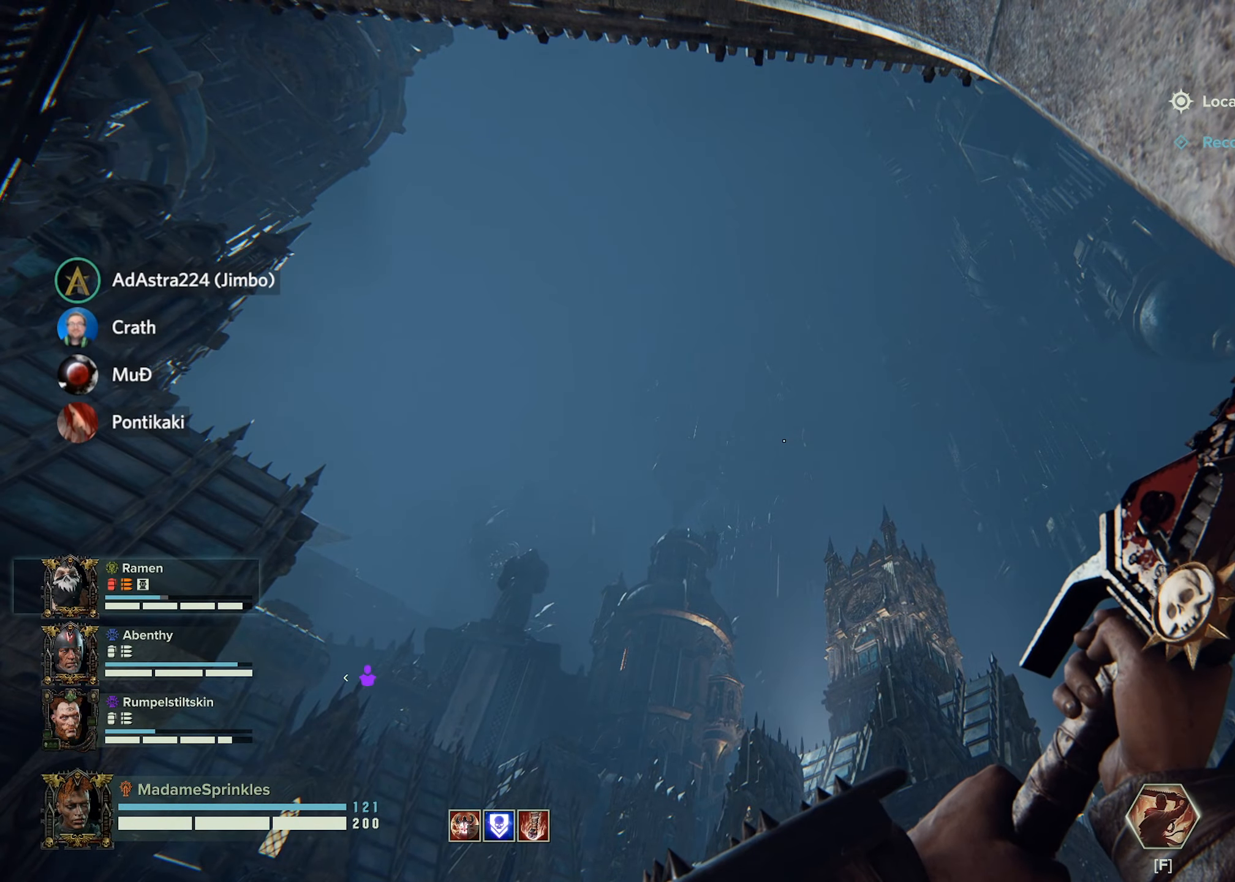
{"keys": [], "mouse": [], "events": []}
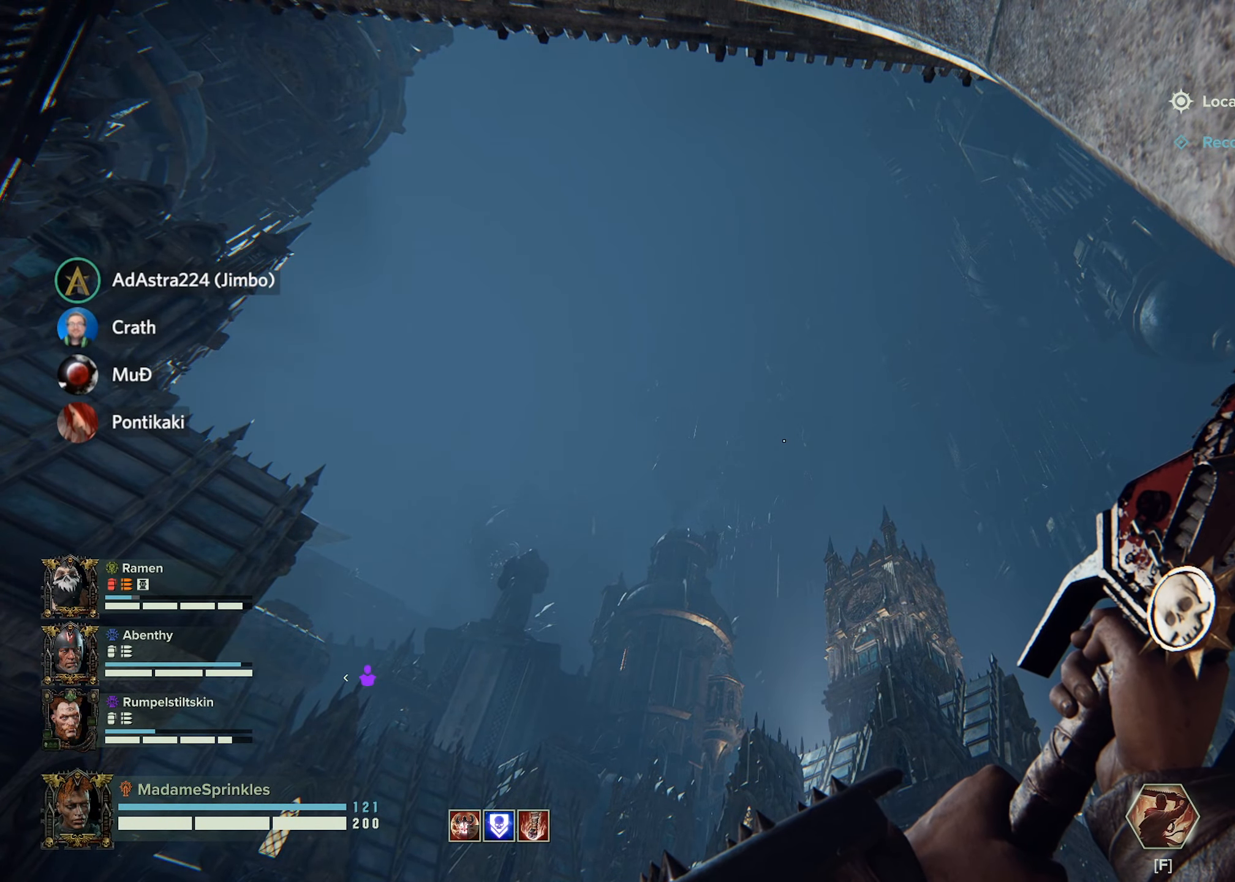
{"keys": [], "mouse": [], "events": []}
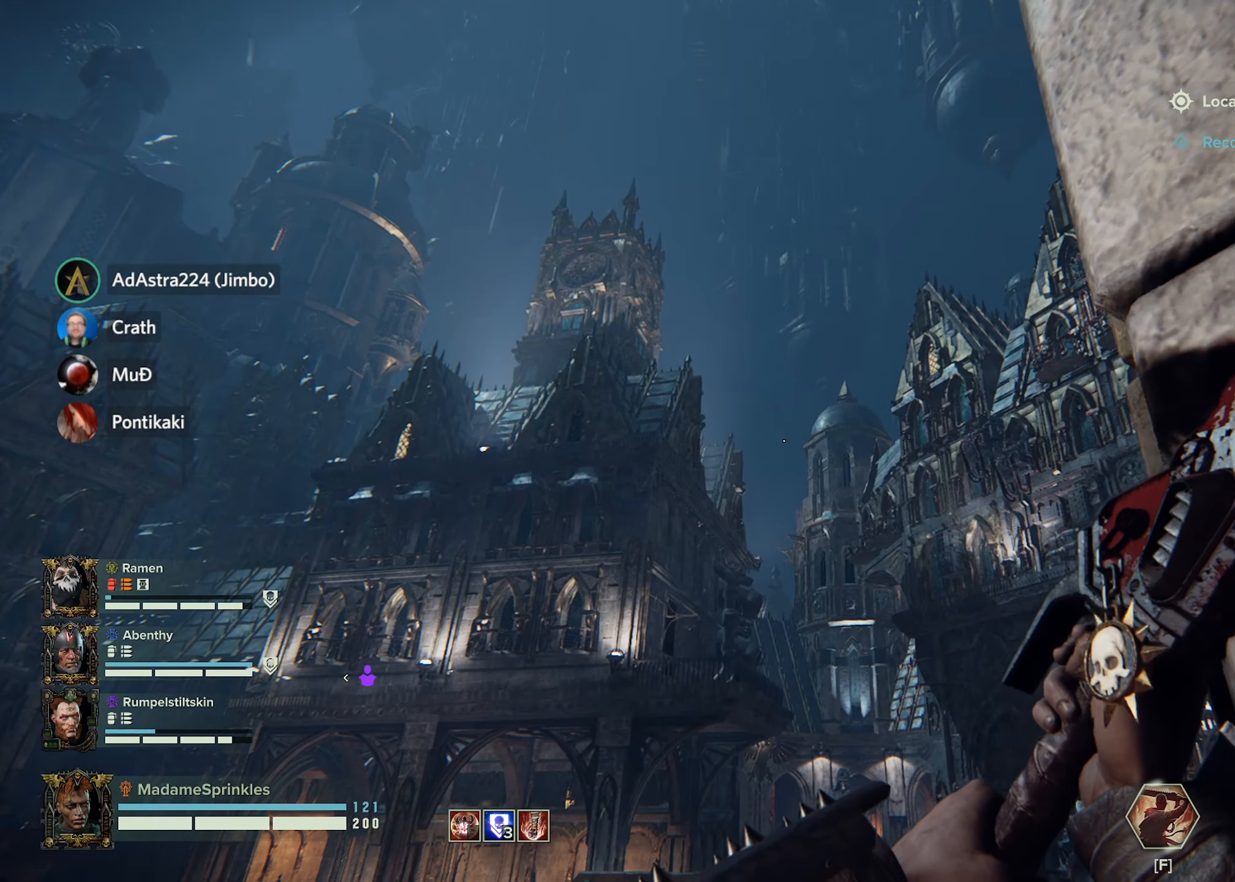
{"keys": [], "mouse": [], "events": []}
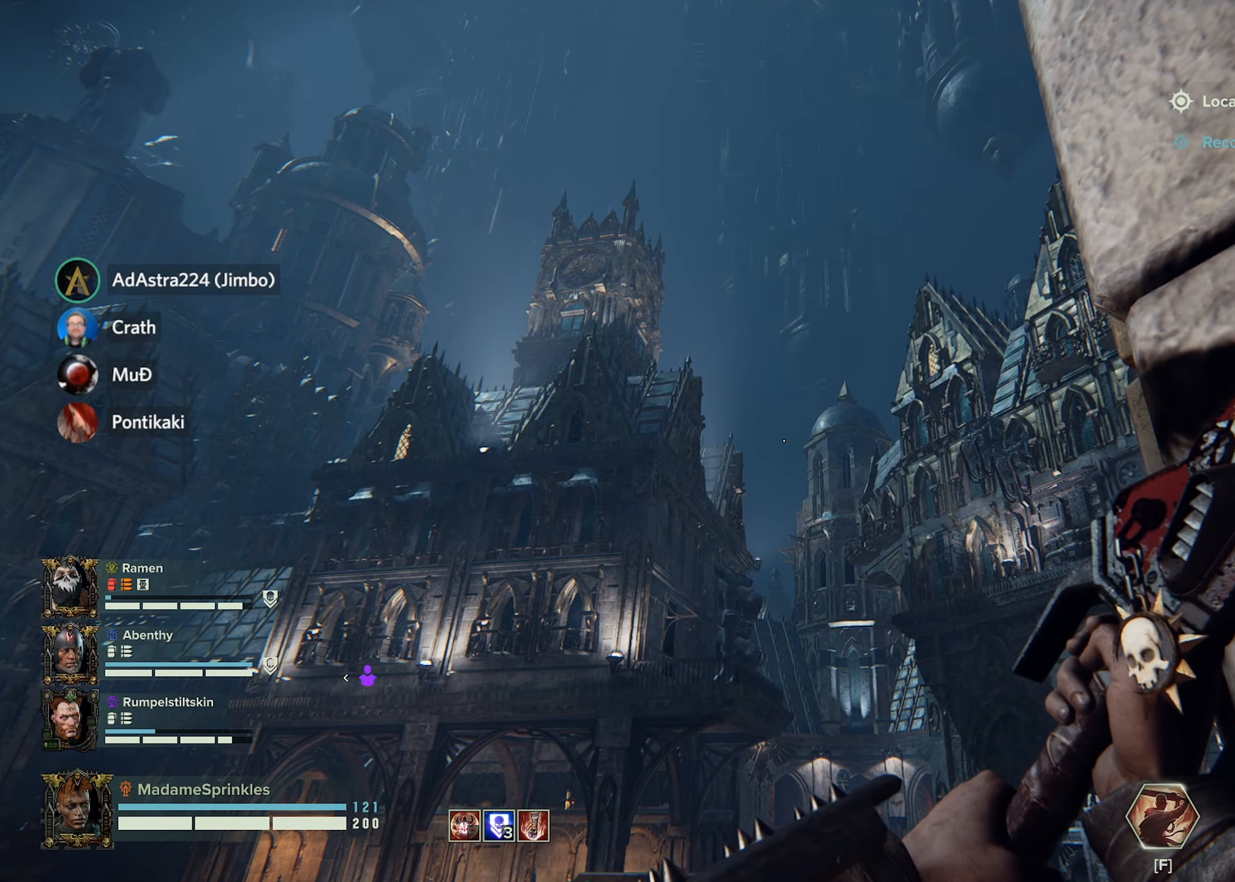
{"keys": [], "mouse": [], "events": []}
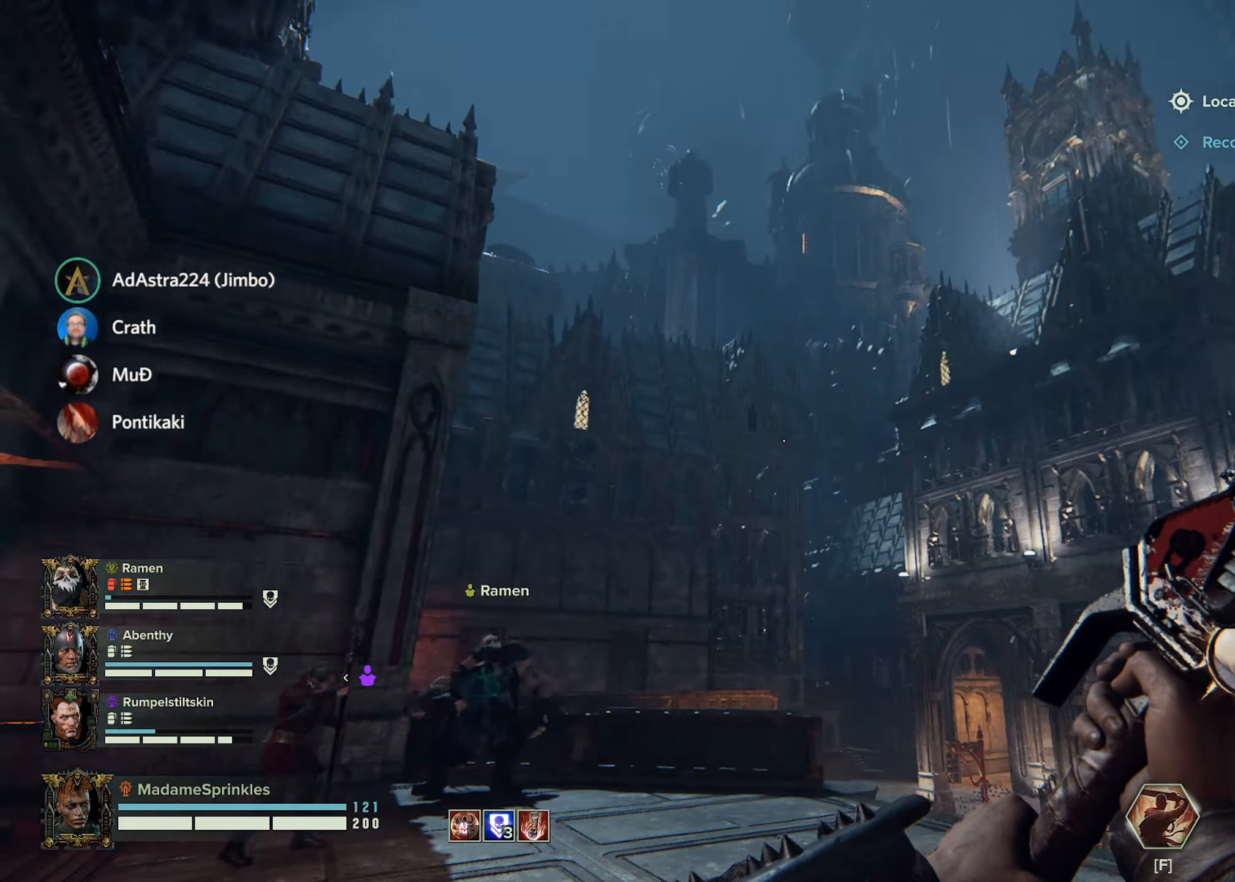
{"keys": ["a"], "mouse": [], "events": [[484, "a", "down"]]}
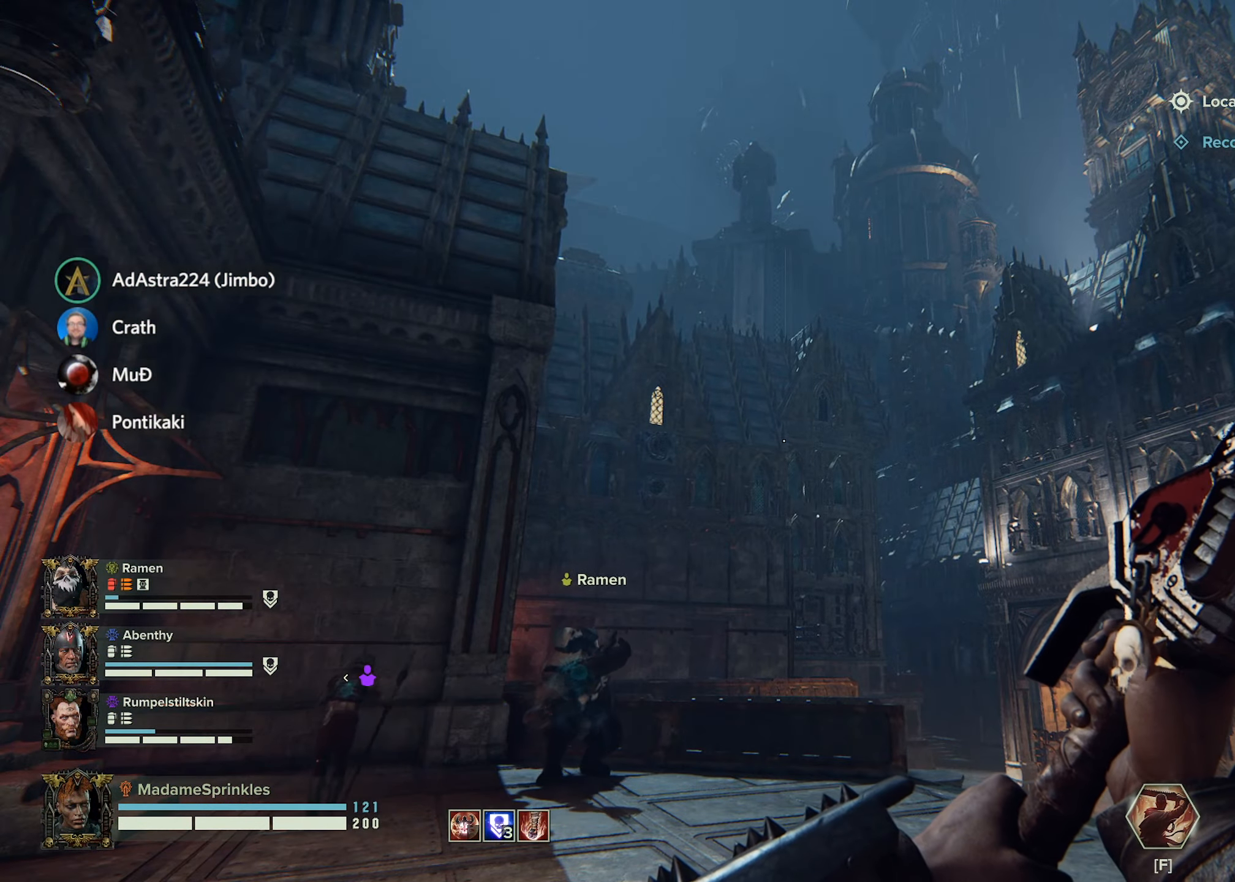
{"keys": ["a", "w"], "mouse": [], "events": [[167, "w", "down"]]}
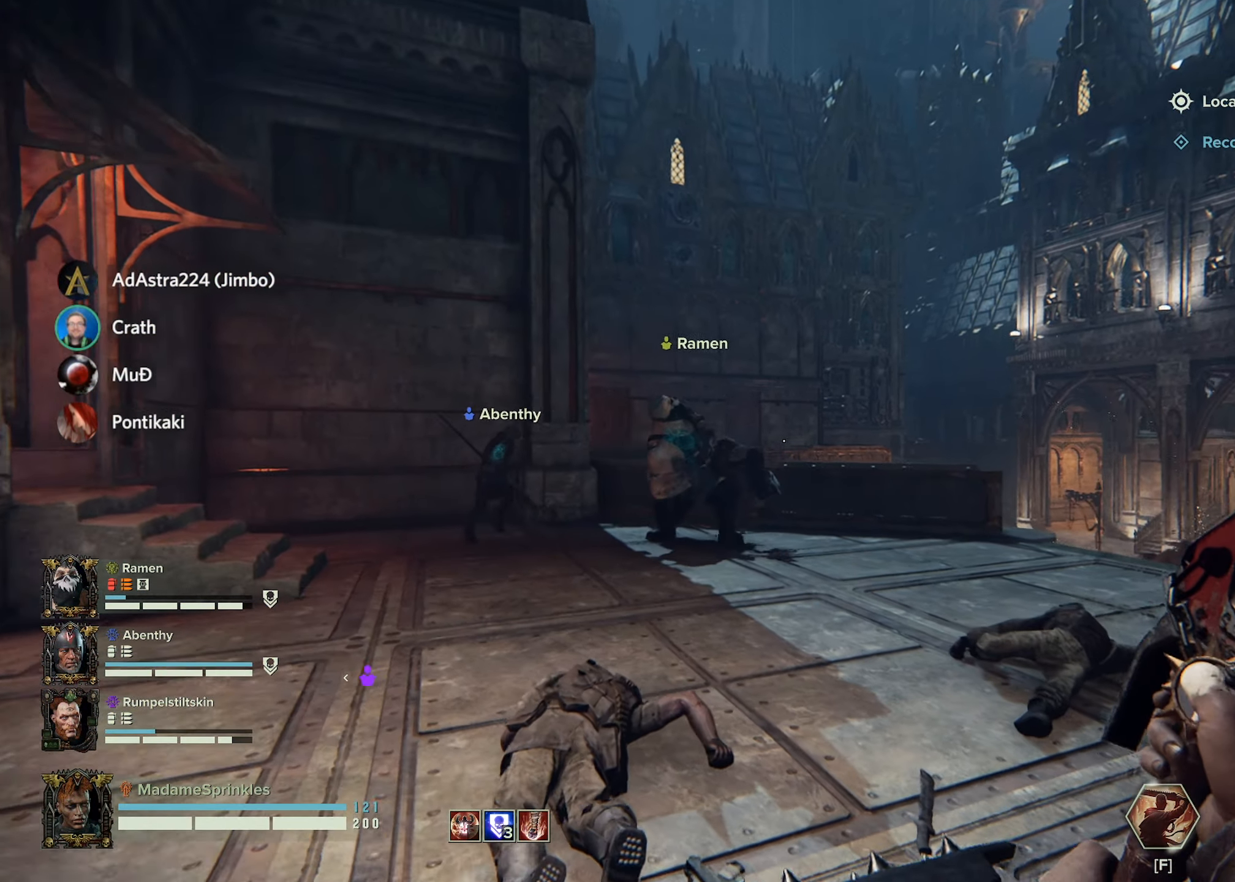
{"keys": ["w"], "mouse": [], "events": [[233, "a", "up"]]}
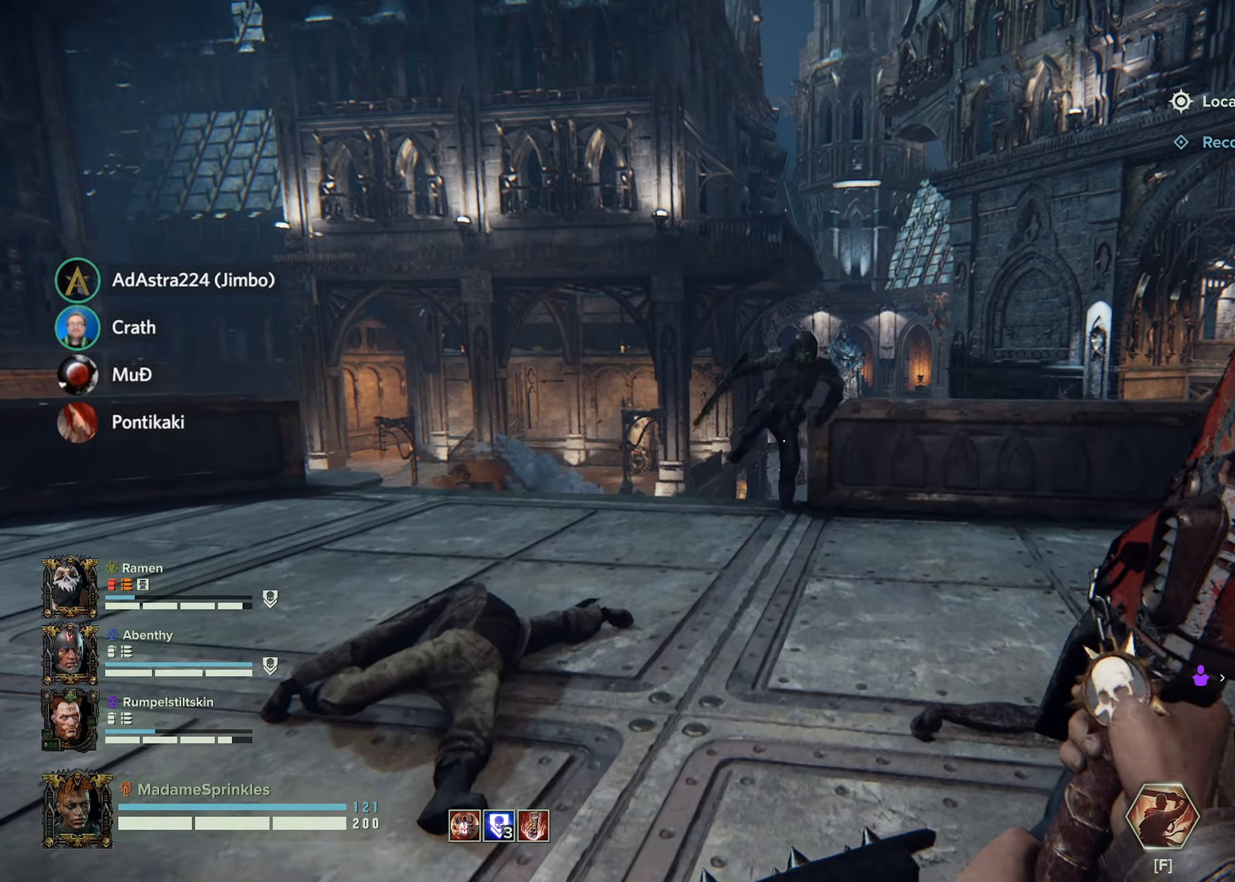
{"keys": ["w"], "mouse": [], "events": [[200, "mouse_left", "down"], [301, "mouse_left", "up"]]}
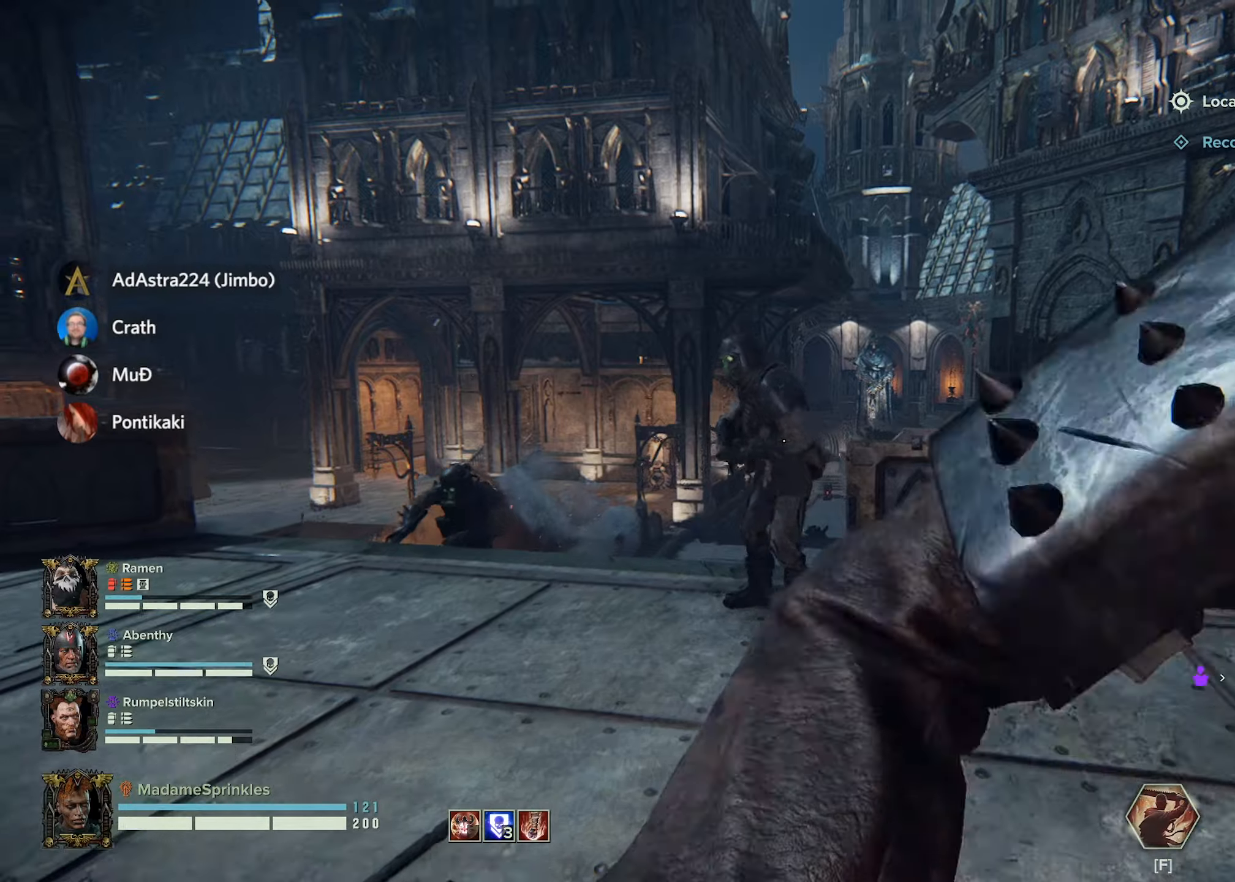
{"keys": ["d"], "mouse": [], "events": [[184, "mouse_left", "down"], [317, "d", "down"], [317, "mouse_left", "up"], [317, "w", "up"], [417, "mouse_left", "down"], [501, "mouse_left", "up"]]}
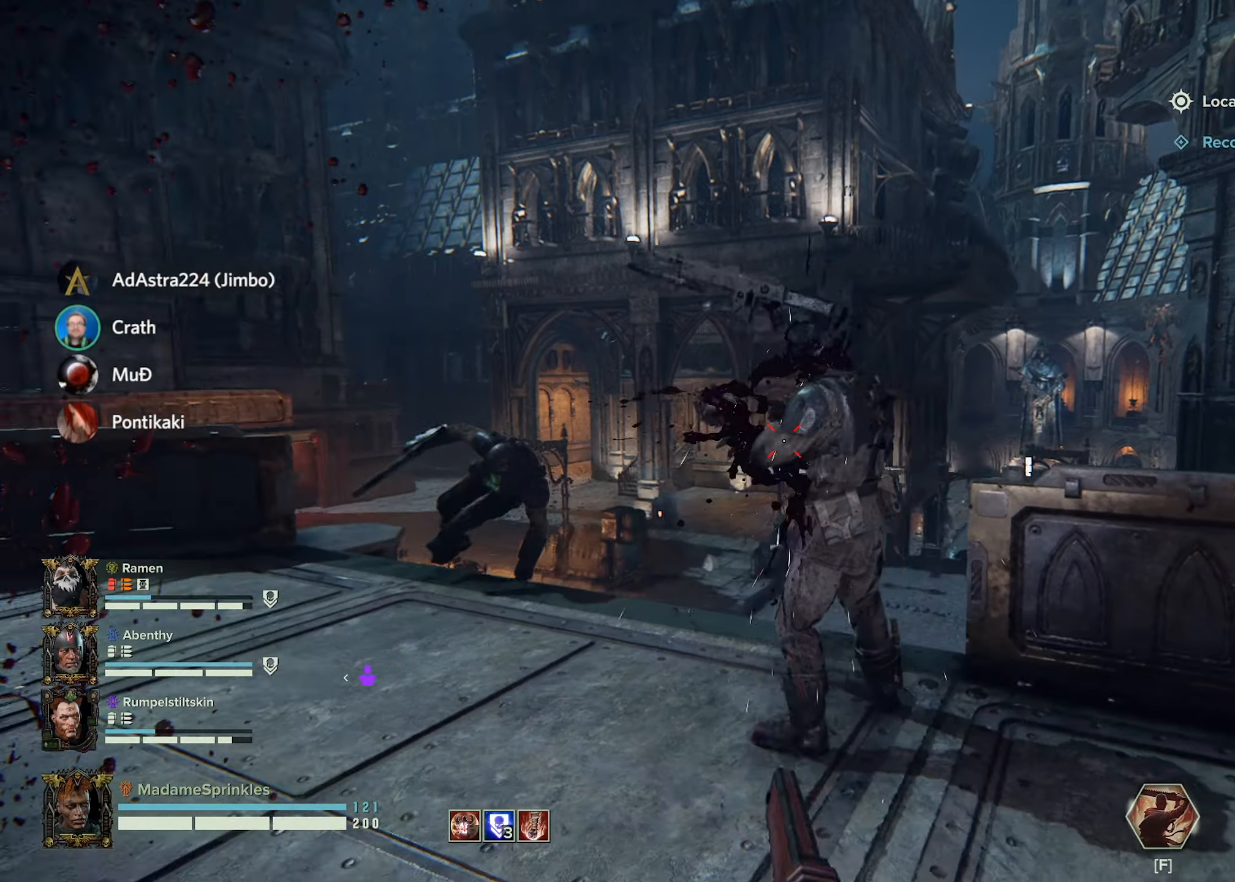
{"keys": ["a"], "mouse": [], "events": [[50, "w", "down"], [100, "mouse_left", "down"], [150, "d", "up"], [183, "mouse_left", "up"], [333, "mouse_left", "down"], [383, "mouse_left", "up"], [417, "a", "down"], [417, "w", "up"]]}
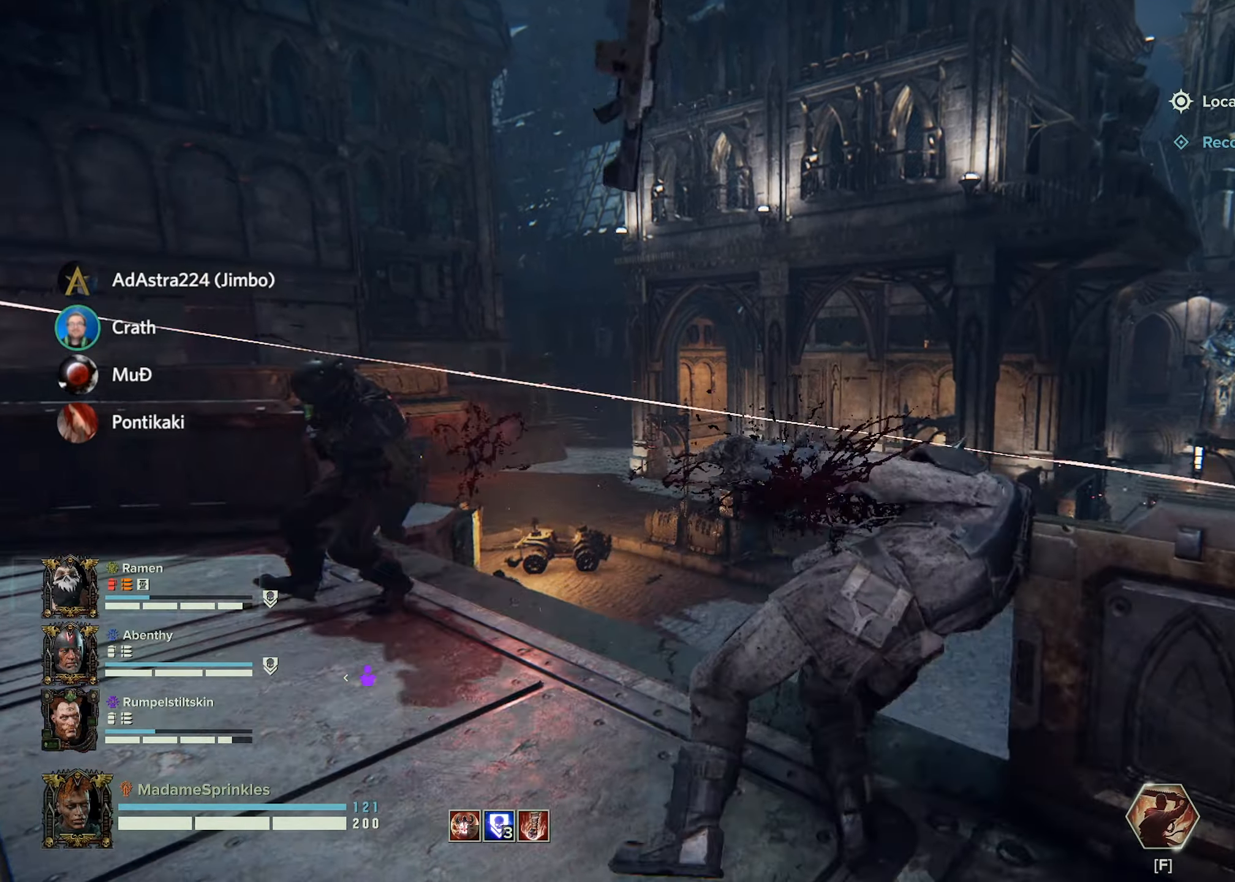
{"keys": ["a", "w"], "mouse": [], "events": [[100, "mouse_left", "down"], [200, "mouse_left", "up"], [384, "w", "down"]]}
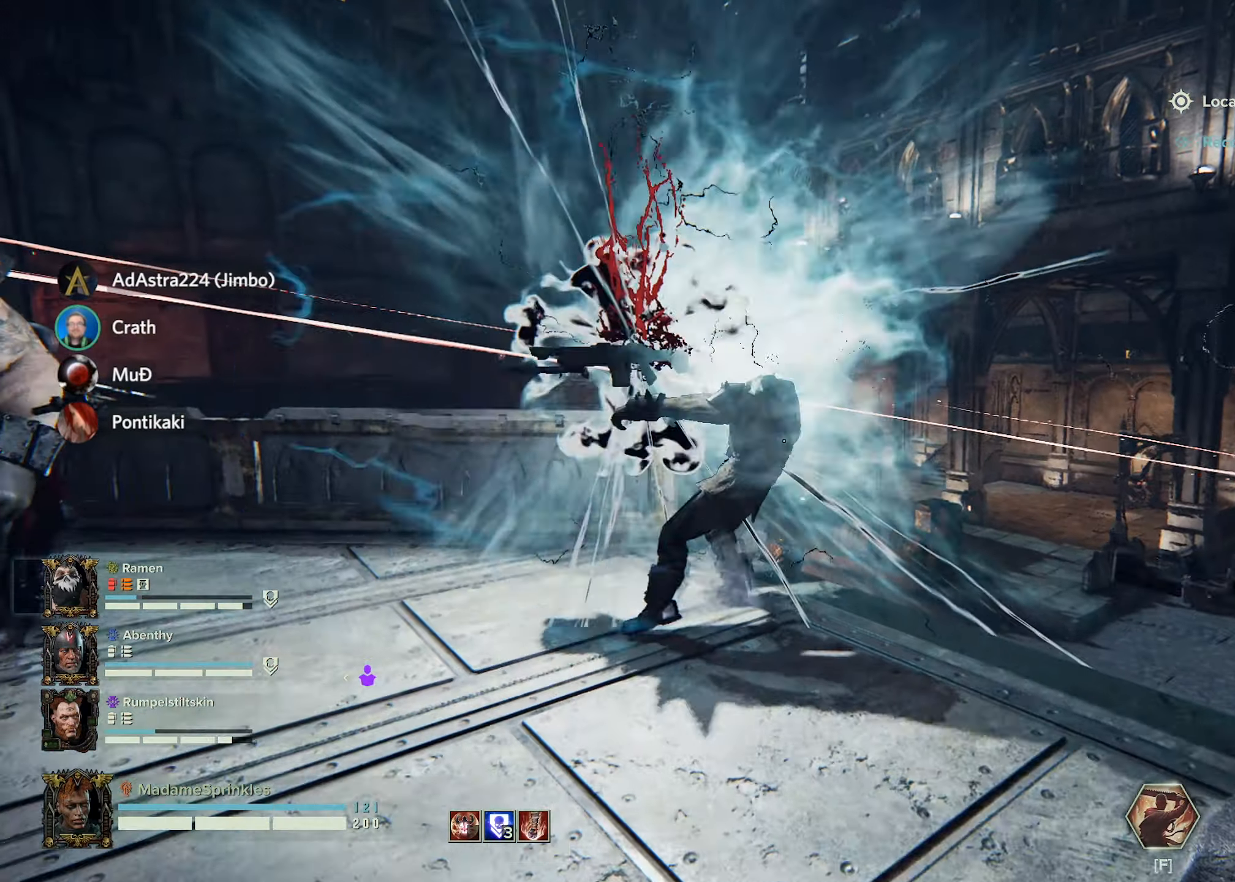
{"keys": ["a", "d"], "mouse": [], "events": [[50, "a", "up"], [83, "mouse_left", "down"], [233, "mouse_left", "up"], [283, "a", "down"], [283, "mouse_left", "down"], [367, "w", "up"], [434, "mouse_left", "up"], [484, "d", "down"]]}
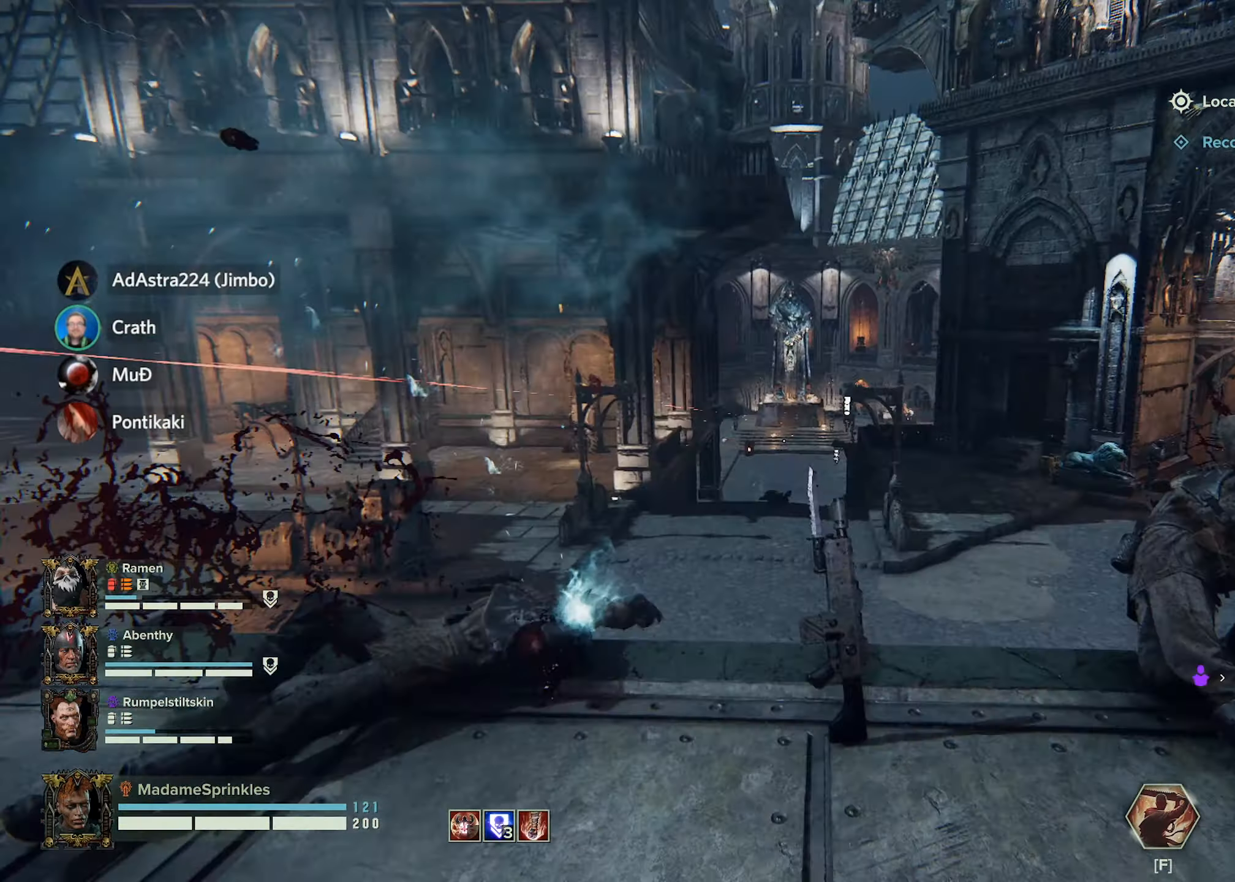
{"keys": ["d"], "mouse": [], "events": [[17, "a", "up"], [17, "w", "down"], [117, "mouse_left", "down"], [201, "mouse_left", "up"], [401, "w", "up"]]}
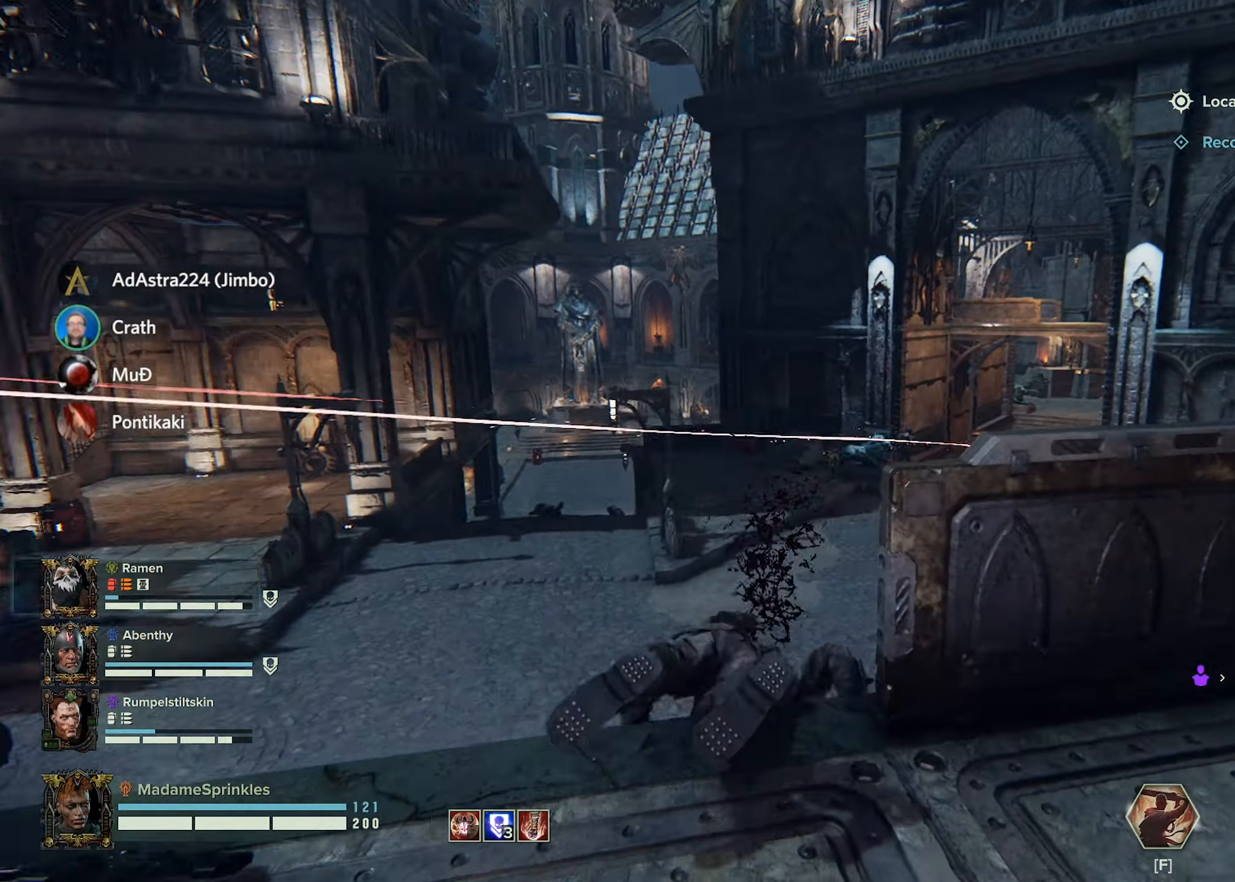
{"keys": ["d"], "mouse": [], "events": []}
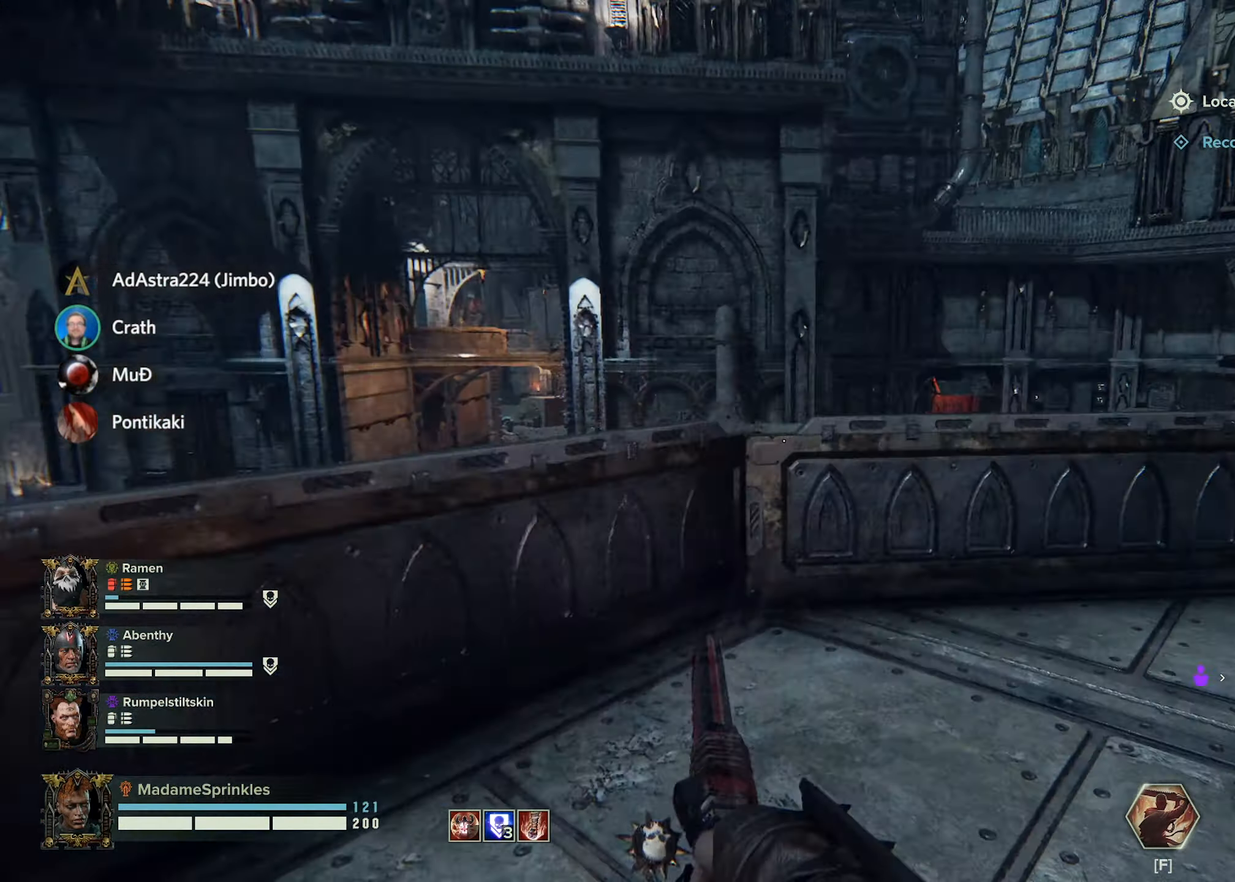
{"keys": ["w"], "mouse": [], "events": [[284, "q", "down"], [334, "w", "down"], [367, "d", "up"], [367, "q", "up"]]}
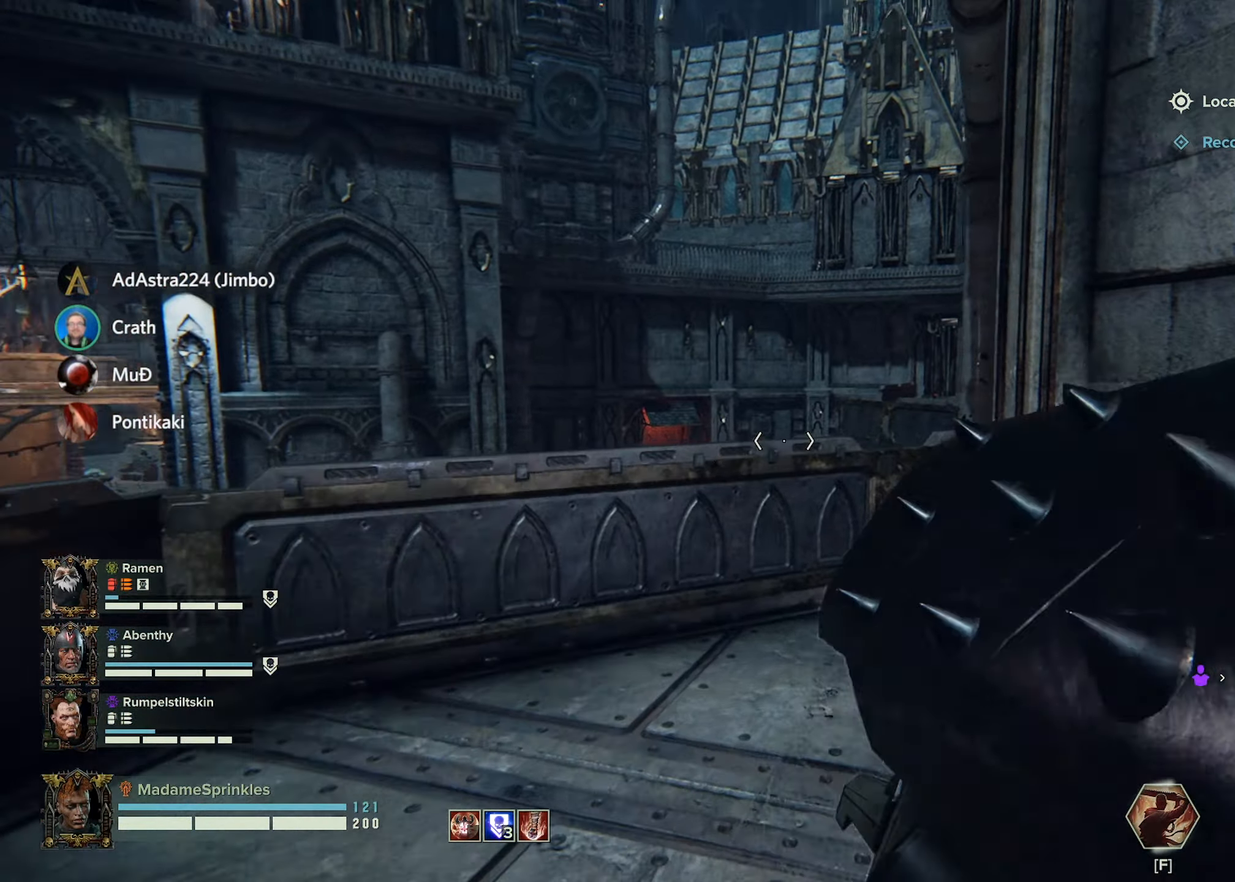
{"keys": ["w"], "mouse": [], "events": [[117, "r", "down"], [200, "r", "up"], [300, "r", "down"], [350, "r", "up"]]}